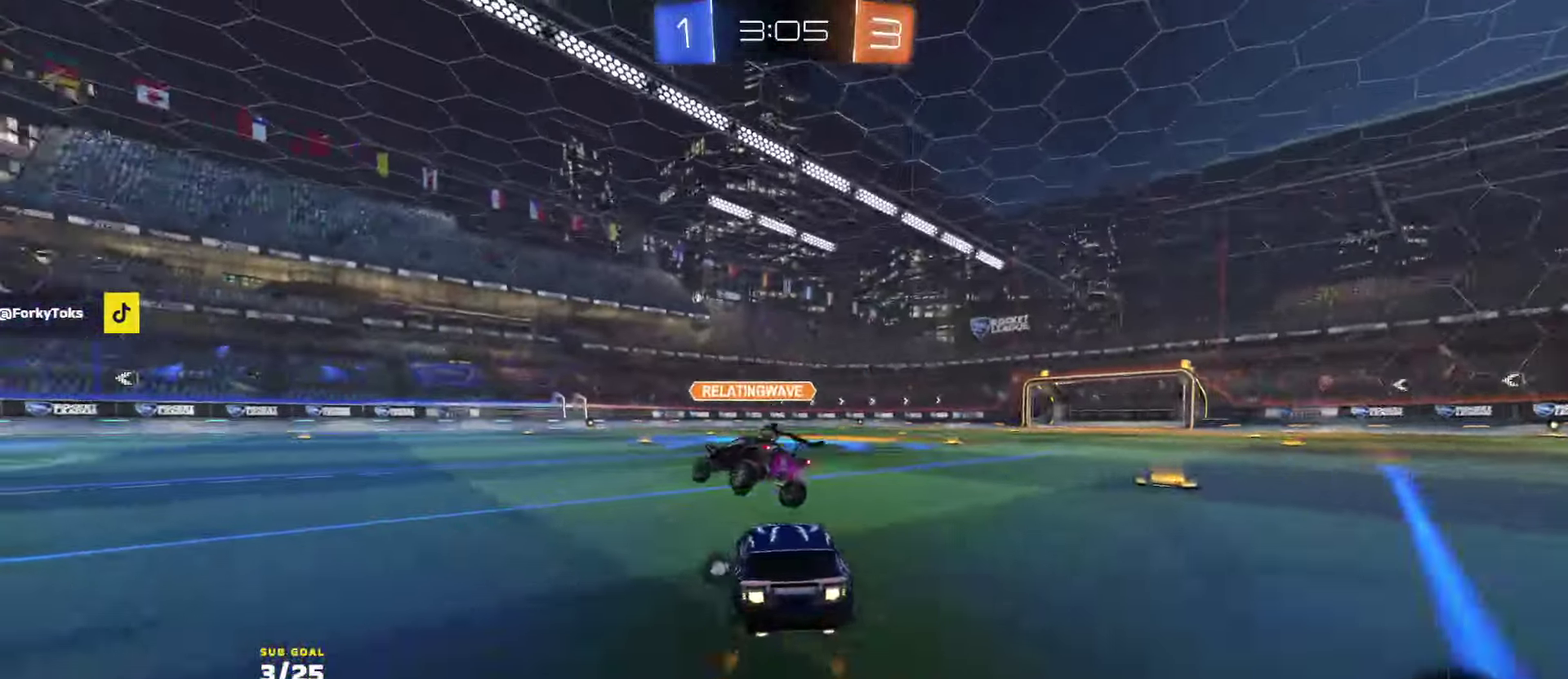
Gameplay with a controller (Xbox layout); each line is a JSON object with the inputs held at the frame after it. "events" lists button and stick changes between this image and that frame as [ms after this image, input, new state], when the widget could be followed in between.
{"buttons": ["R2"], "left_stick": "left", "right_stick": "center", "events": [[50, "X", "up"], [134, "Y", "down"], [217, "Y", "up"], [300, "R1", "up"], [400, "X", "down"], [450, "X", "up"]]}
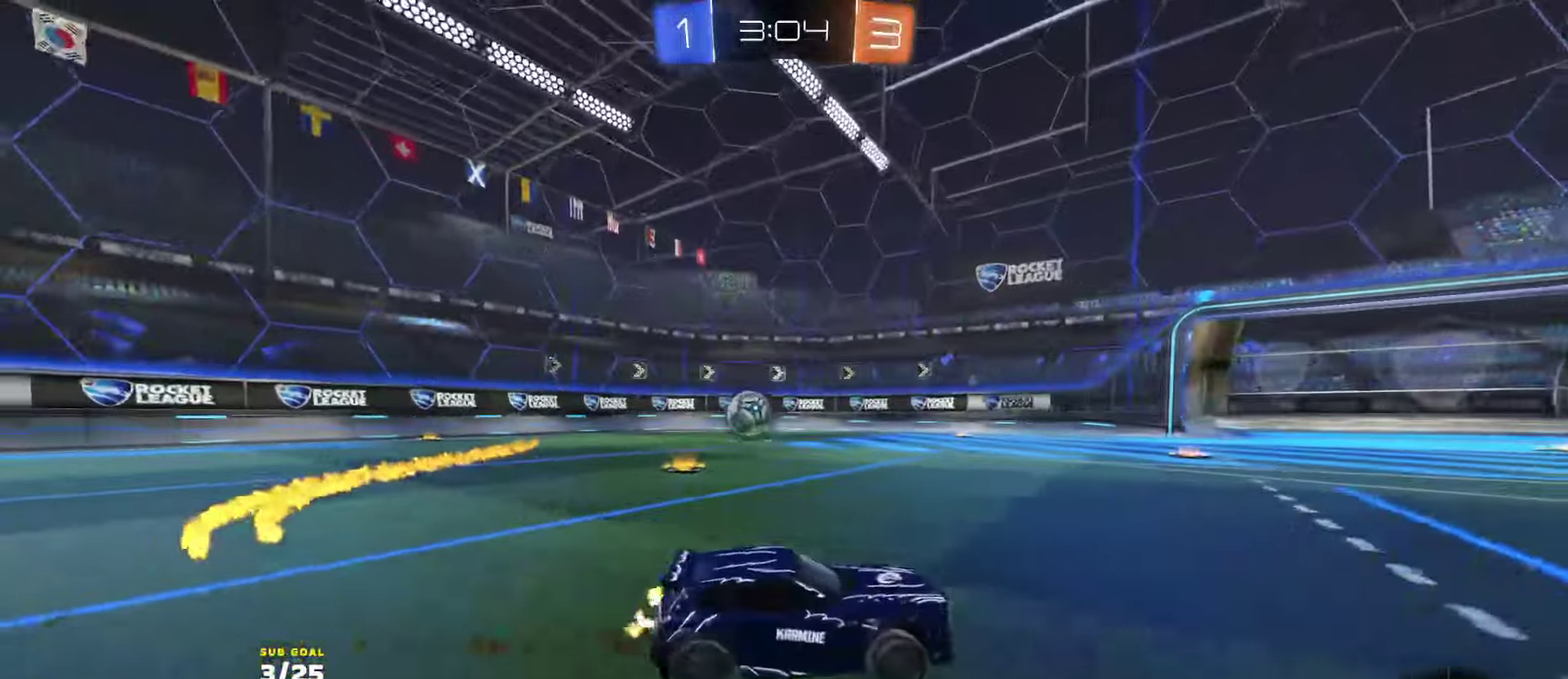
{"buttons": ["R2"], "left_stick": "center", "right_stick": "left", "events": [[267, "right_stick", "left"], [400, "left_stick", "center"], [400, "right_stick", "down-left"], [467, "right_stick", "left"]]}
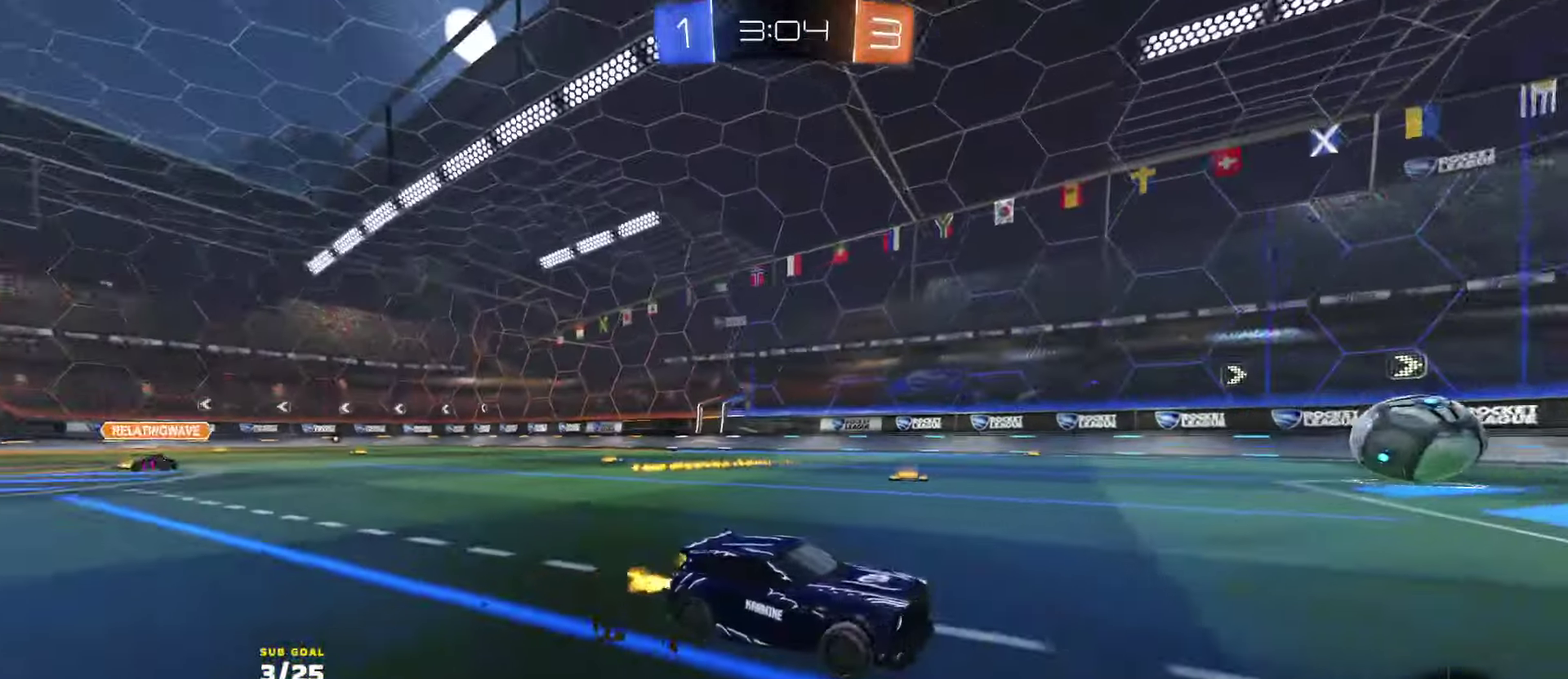
{"buttons": ["X", "R2"], "left_stick": "left", "right_stick": "center", "events": [[100, "left_stick", "left"], [134, "right_stick", "center"], [267, "X", "down"]]}
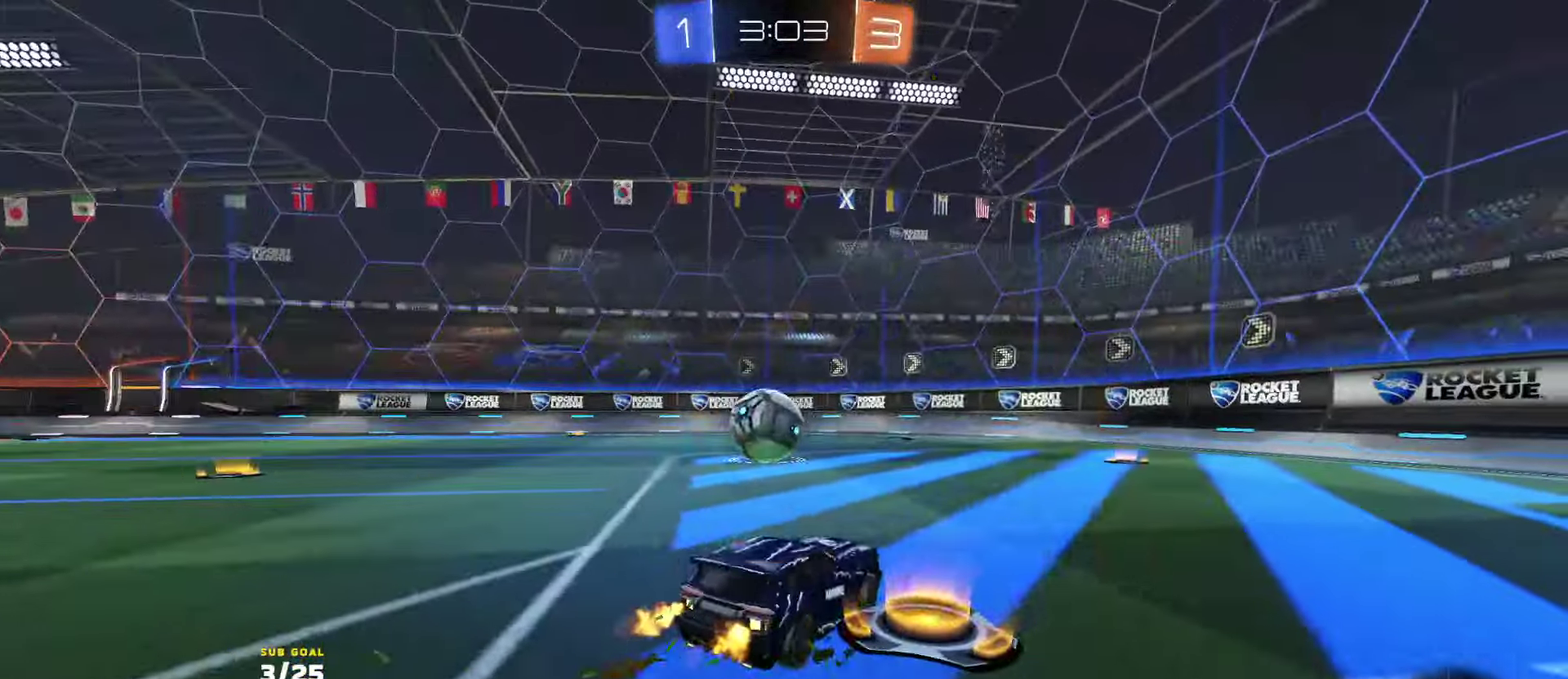
{"buttons": ["R2"], "left_stick": "left", "right_stick": "center", "events": [[317, "X", "up"]]}
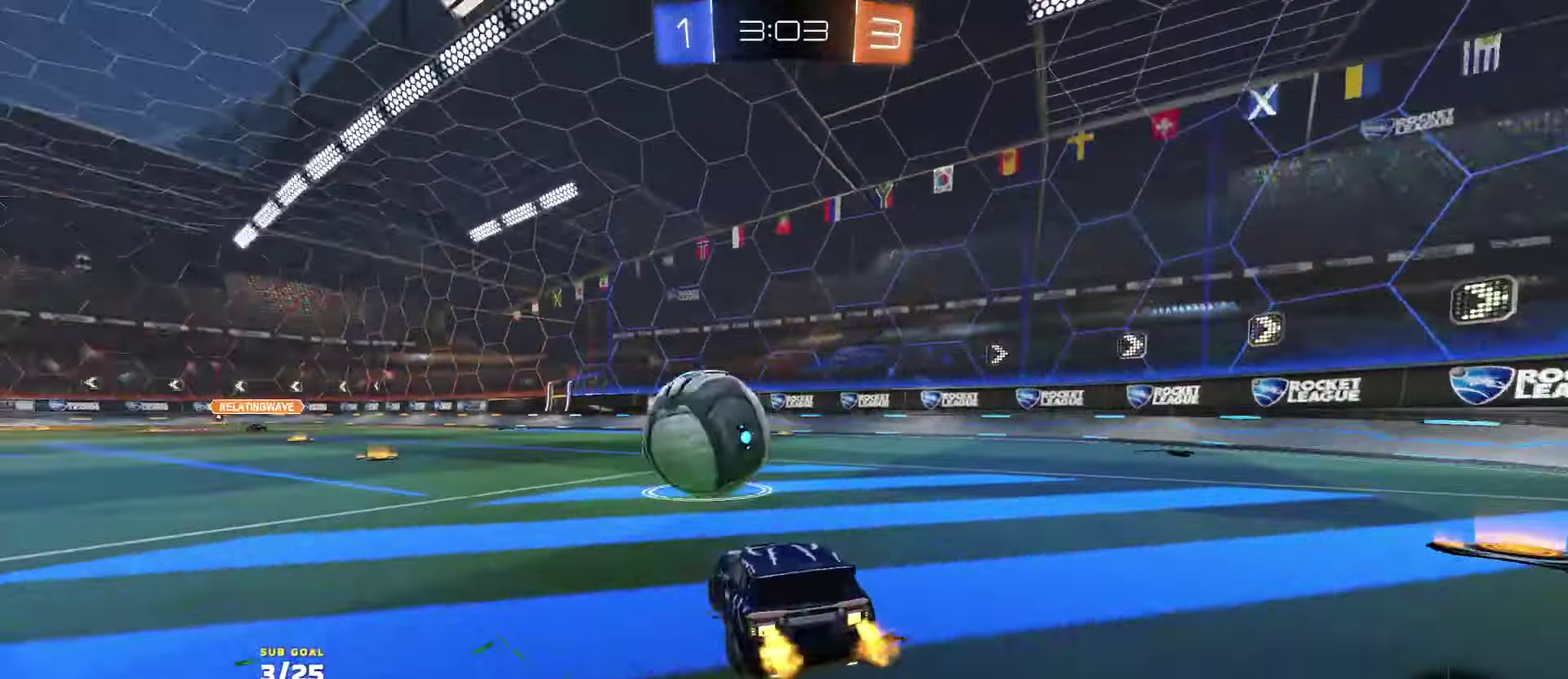
{"buttons": ["R2"], "left_stick": "left", "right_stick": "center", "events": []}
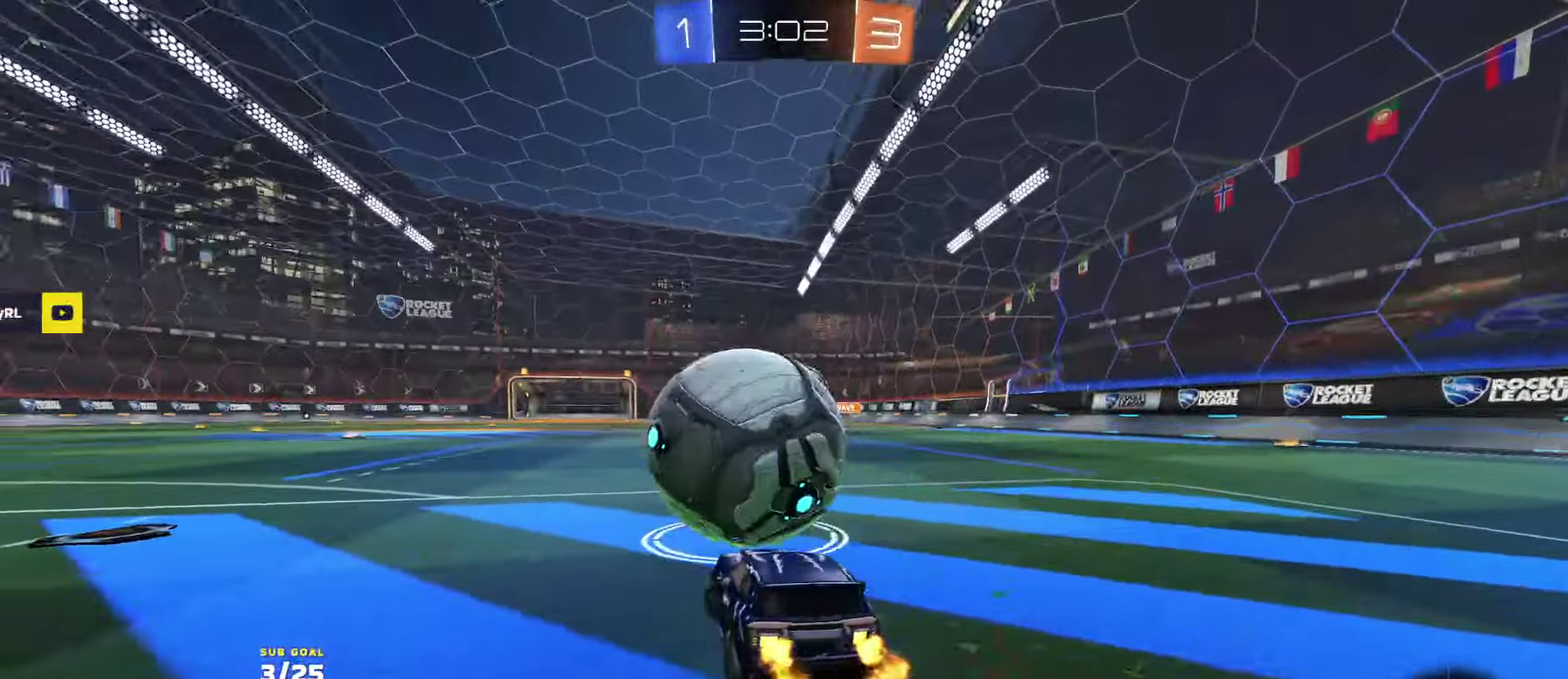
{"buttons": ["R1", "R2"], "left_stick": "center", "right_stick": "center", "events": [[67, "R1", "down"], [417, "left_stick", "center"]]}
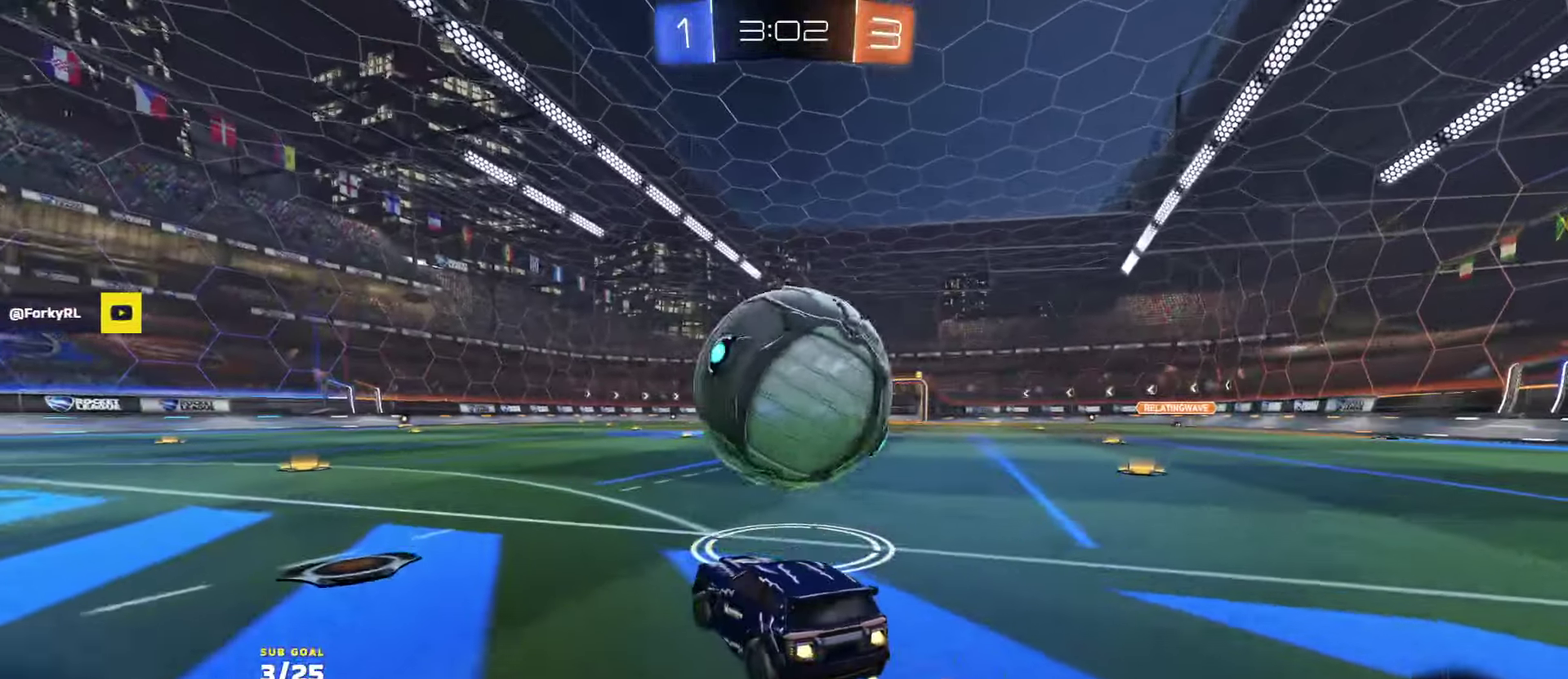
{"buttons": ["R1", "R2"], "left_stick": "left", "right_stick": "center", "events": [[34, "left_stick", "right"], [100, "R1", "up"], [250, "left_stick", "center"], [334, "R1", "down"], [450, "left_stick", "left"]]}
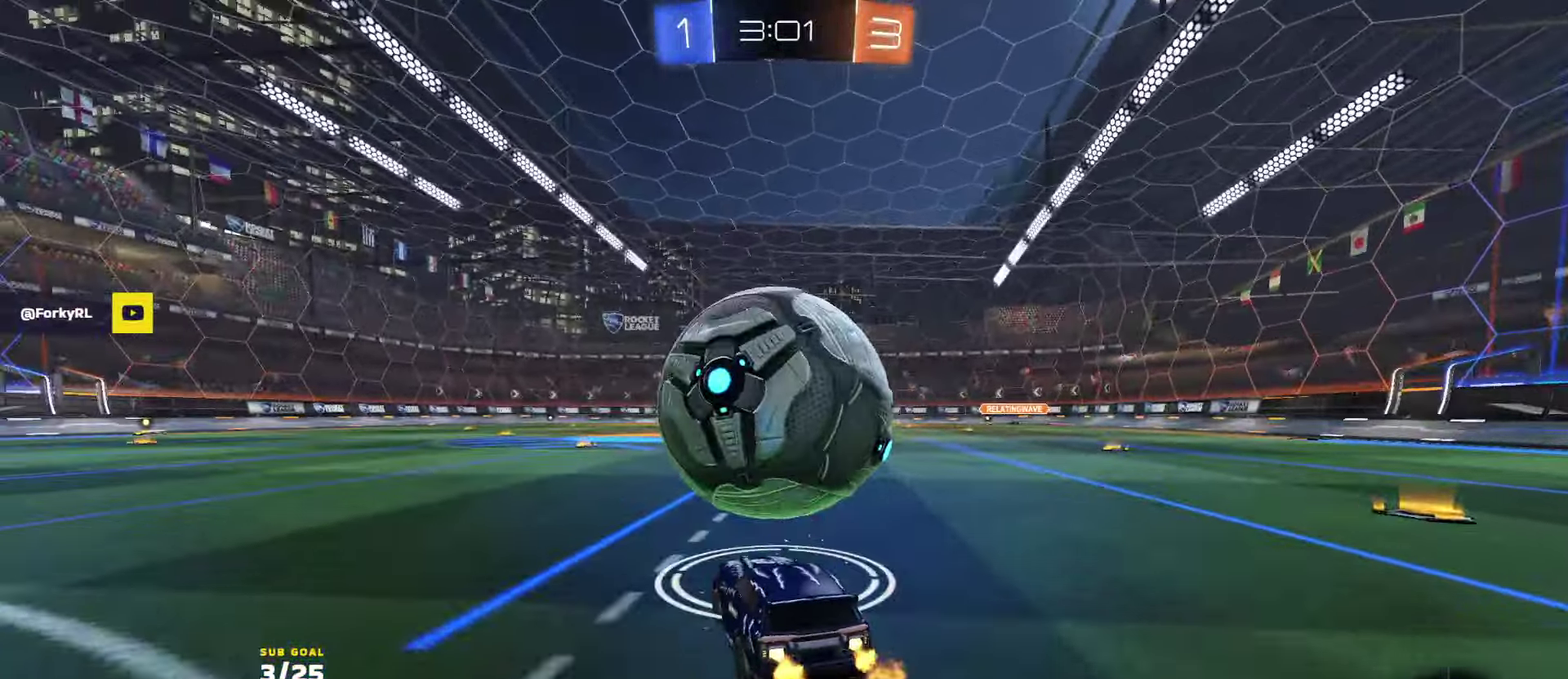
{"buttons": ["Y", "R1", "R2"], "left_stick": "center", "right_stick": "center", "events": [[17, "left_stick", "center"], [134, "R1", "up"], [300, "left_stick", "left"], [350, "left_stick", "center"], [434, "R1", "down"], [500, "Y", "down"]]}
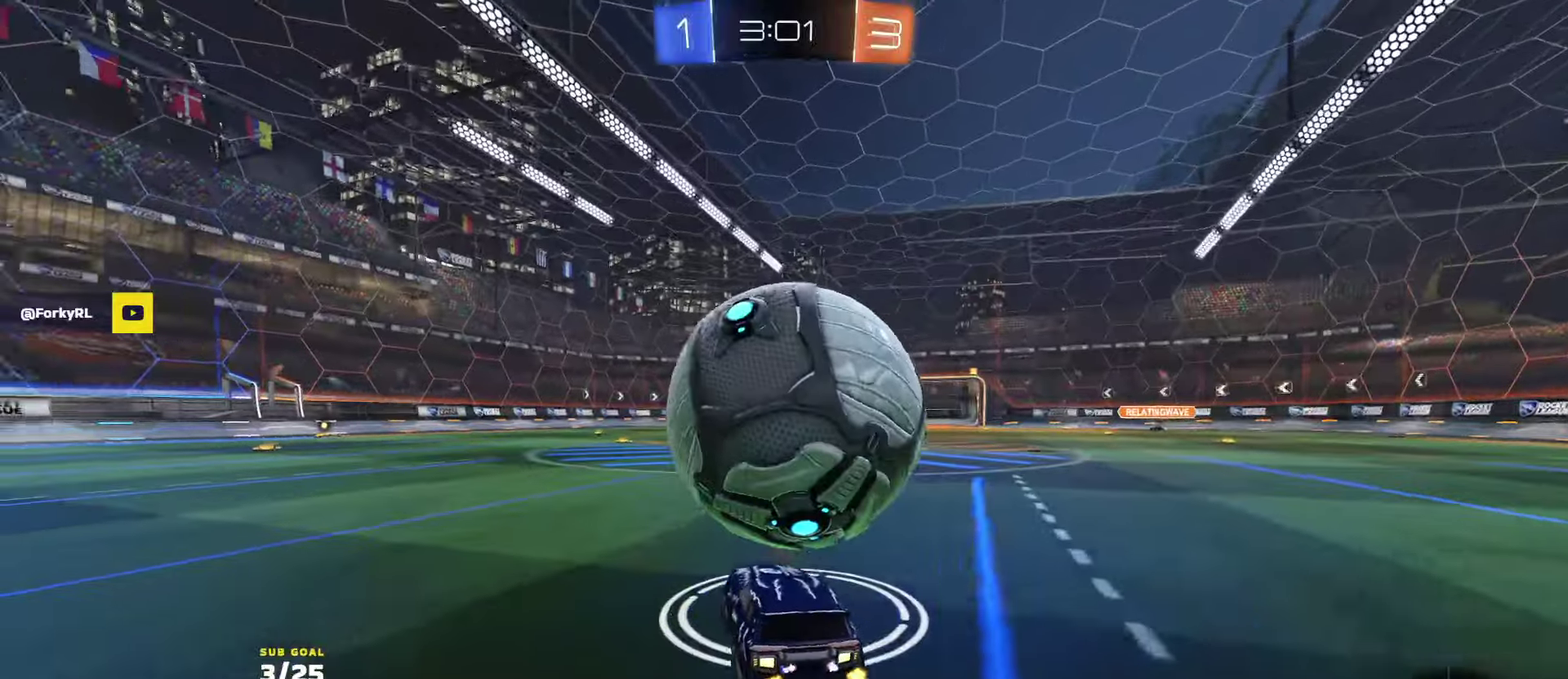
{"buttons": ["R2"], "left_stick": "center", "right_stick": "center", "events": [[34, "R1", "up"], [50, "Y", "up"], [350, "left_stick", "right"], [484, "left_stick", "center"]]}
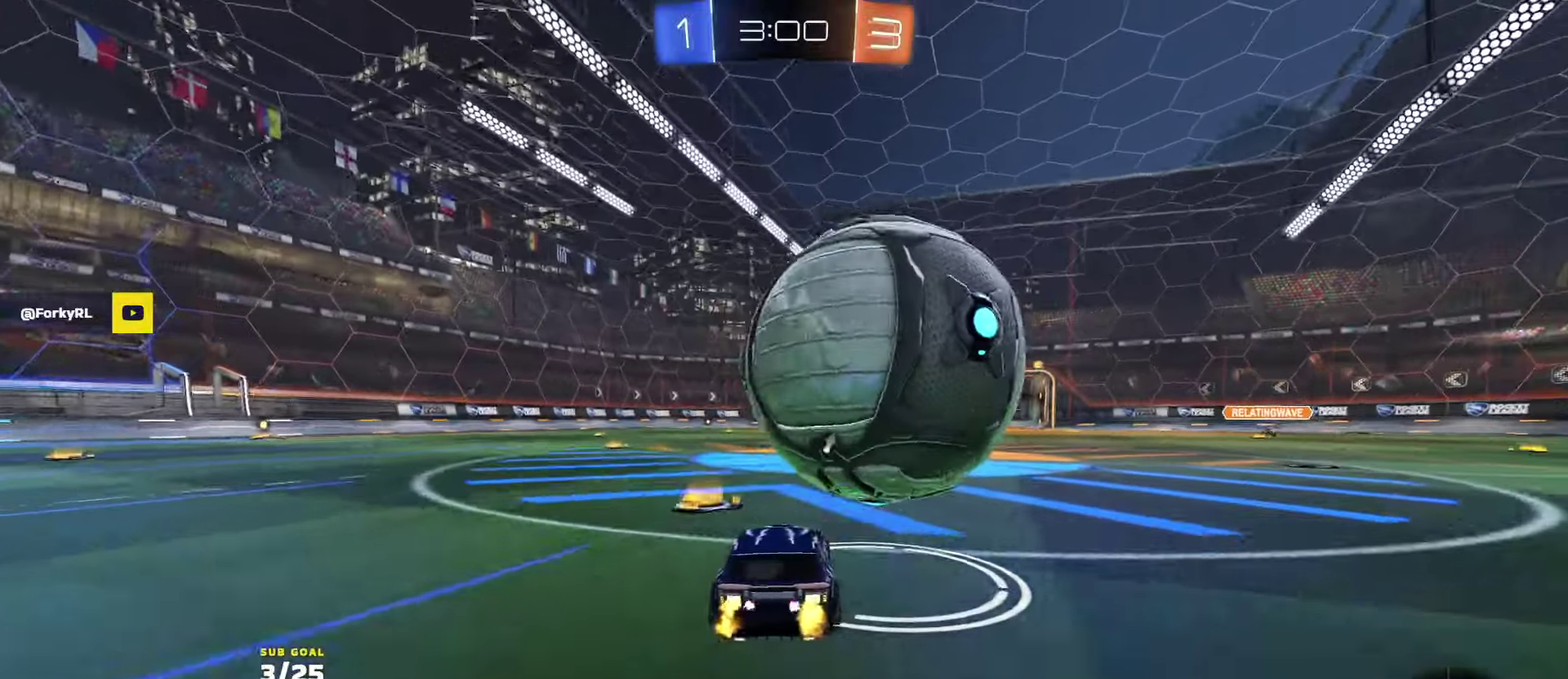
{"buttons": ["R2"], "left_stick": "right", "right_stick": "center", "events": [[17, "R1", "down"], [100, "R1", "up"], [434, "left_stick", "right"]]}
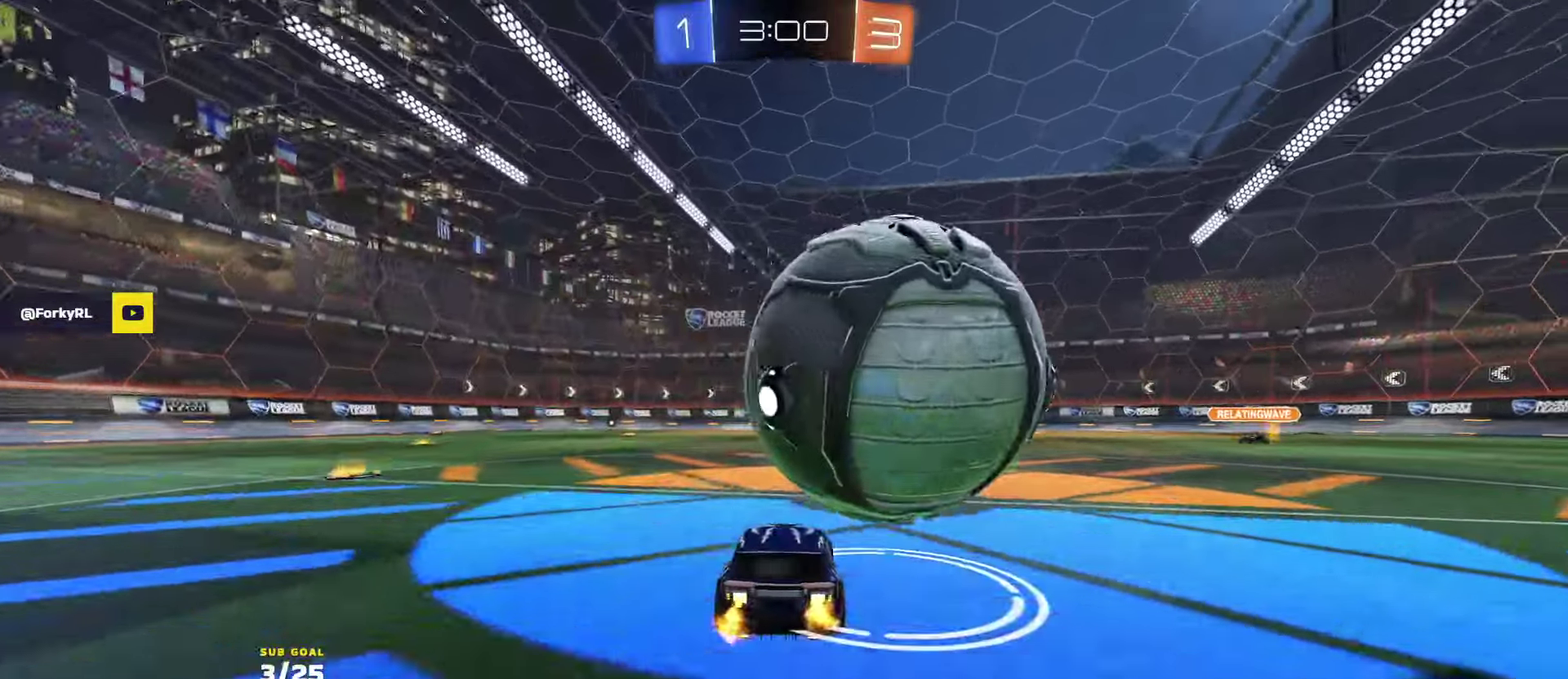
{"buttons": ["A"], "left_stick": "center", "right_stick": "center", "events": [[50, "R2", "up"], [67, "left_stick", "center"], [117, "R2", "down"], [250, "left_stick", "right"], [317, "left_stick", "center"], [417, "R2", "up"], [467, "A", "down"]]}
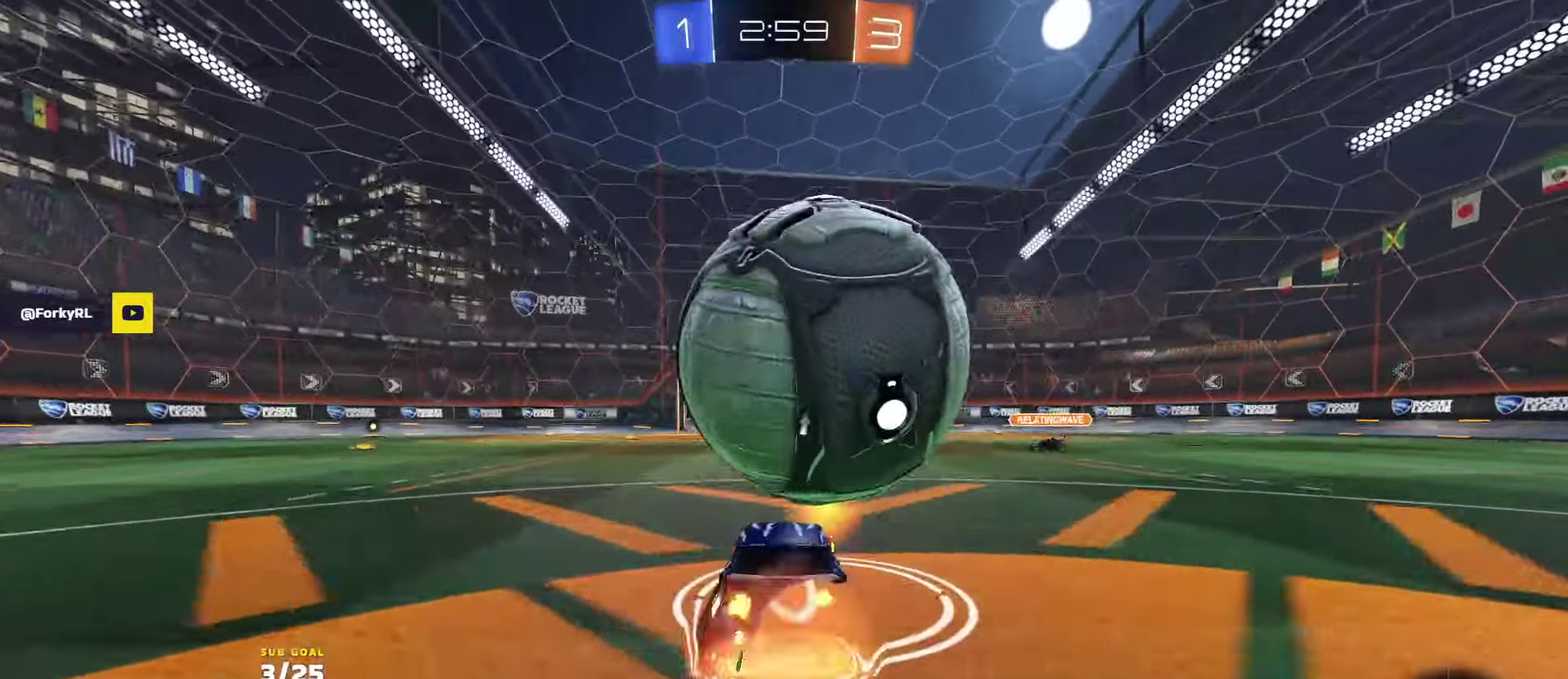
{"buttons": ["L1", "R2"], "left_stick": "down-left", "right_stick": "center", "events": [[34, "left_stick", "down-right"], [84, "left_stick", "down"], [117, "R2", "down"], [167, "A", "up"], [167, "left_stick", "center"], [217, "A", "down"], [334, "left_stick", "down"], [367, "A", "up"], [417, "L1", "down"], [417, "left_stick", "down-left"]]}
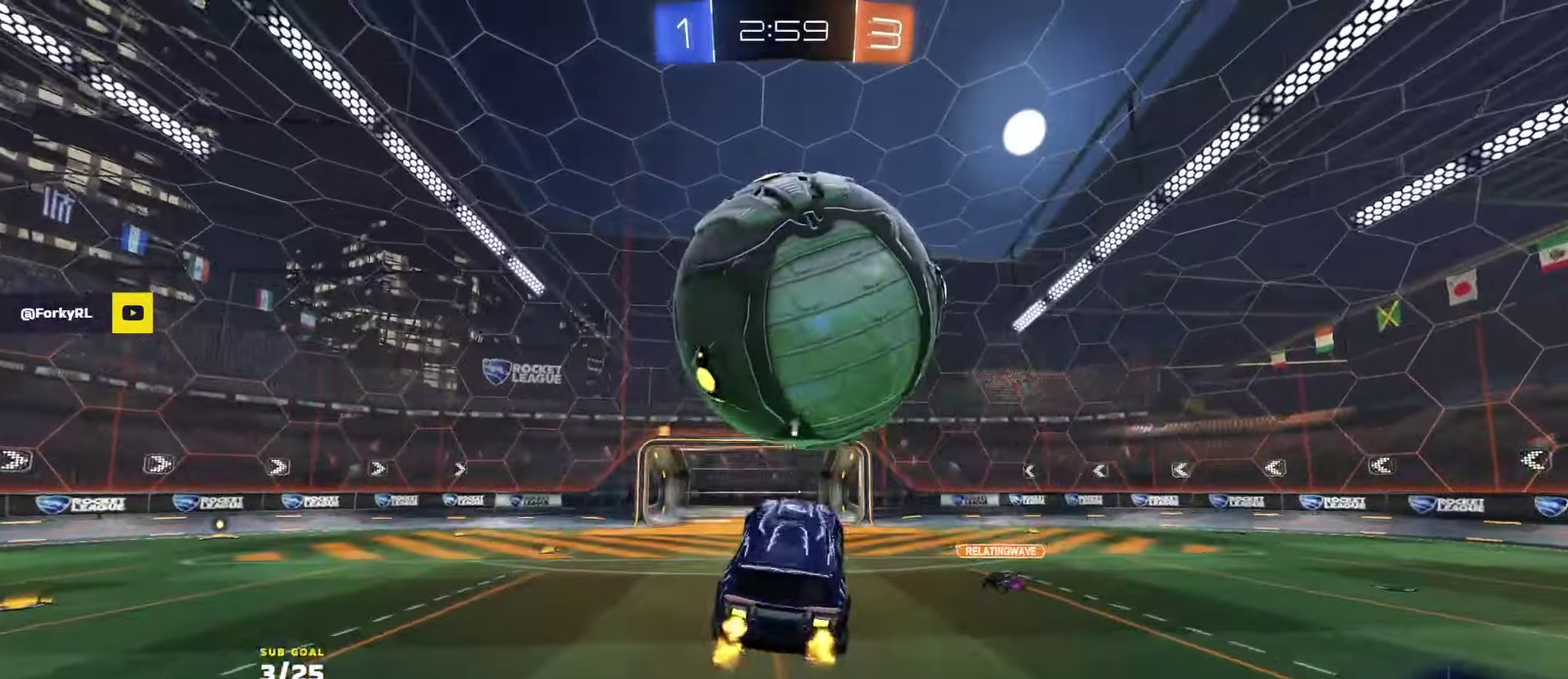
{"buttons": ["R1", "R2", "L3"], "left_stick": "right", "right_stick": "center", "events": [[34, "L1", "up"], [134, "L3", "down"], [134, "left_stick", "up-right"], [184, "R1", "down"], [284, "R1", "up"], [434, "left_stick", "down"], [450, "R2", "up"], [484, "R1", "down"], [484, "R2", "down"], [484, "left_stick", "right"]]}
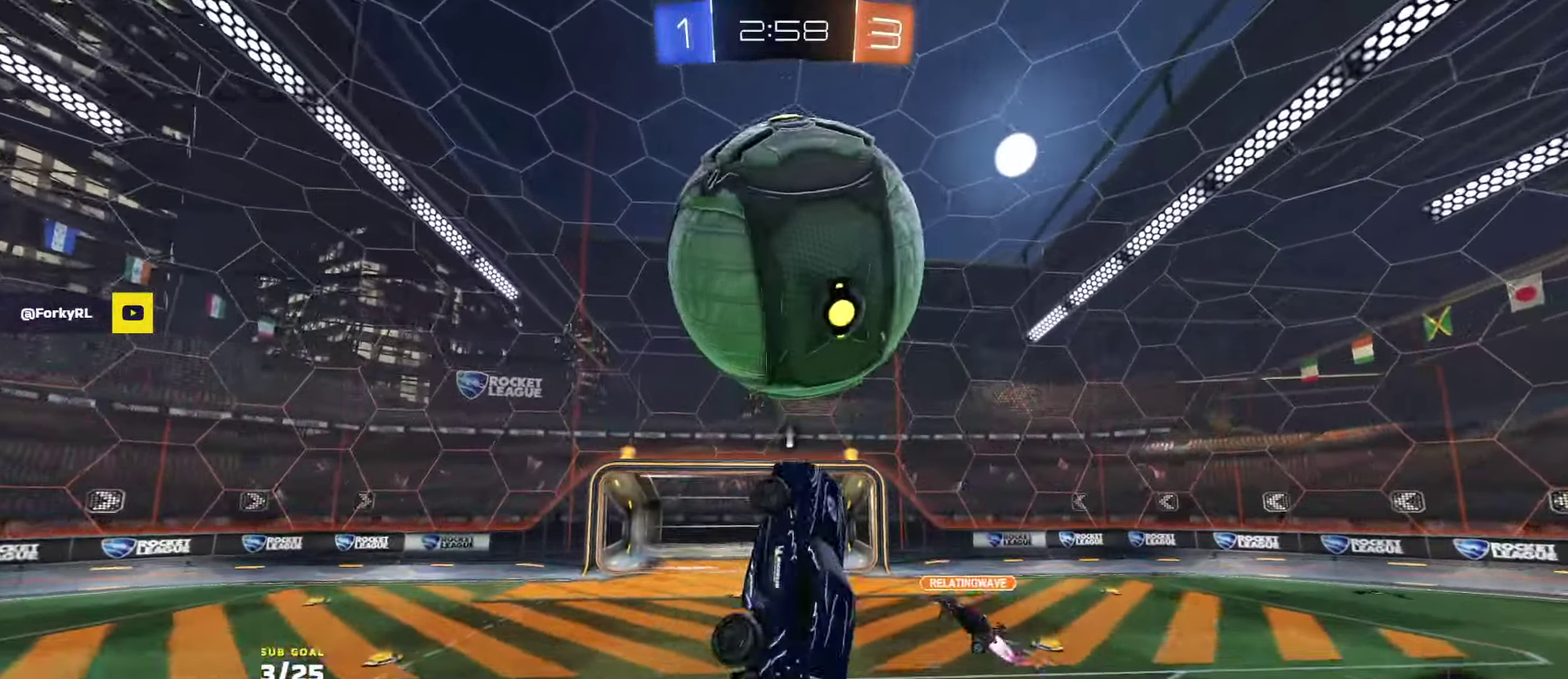
{"buttons": ["R1", "R2"], "left_stick": "down-right", "right_stick": "center", "events": [[17, "left_stick", "up-right"], [217, "left_stick", "right"], [234, "L3", "up"], [250, "left_stick", "down-right"], [300, "left_stick", "down-left"], [400, "left_stick", "up-left"], [467, "left_stick", "down-right"]]}
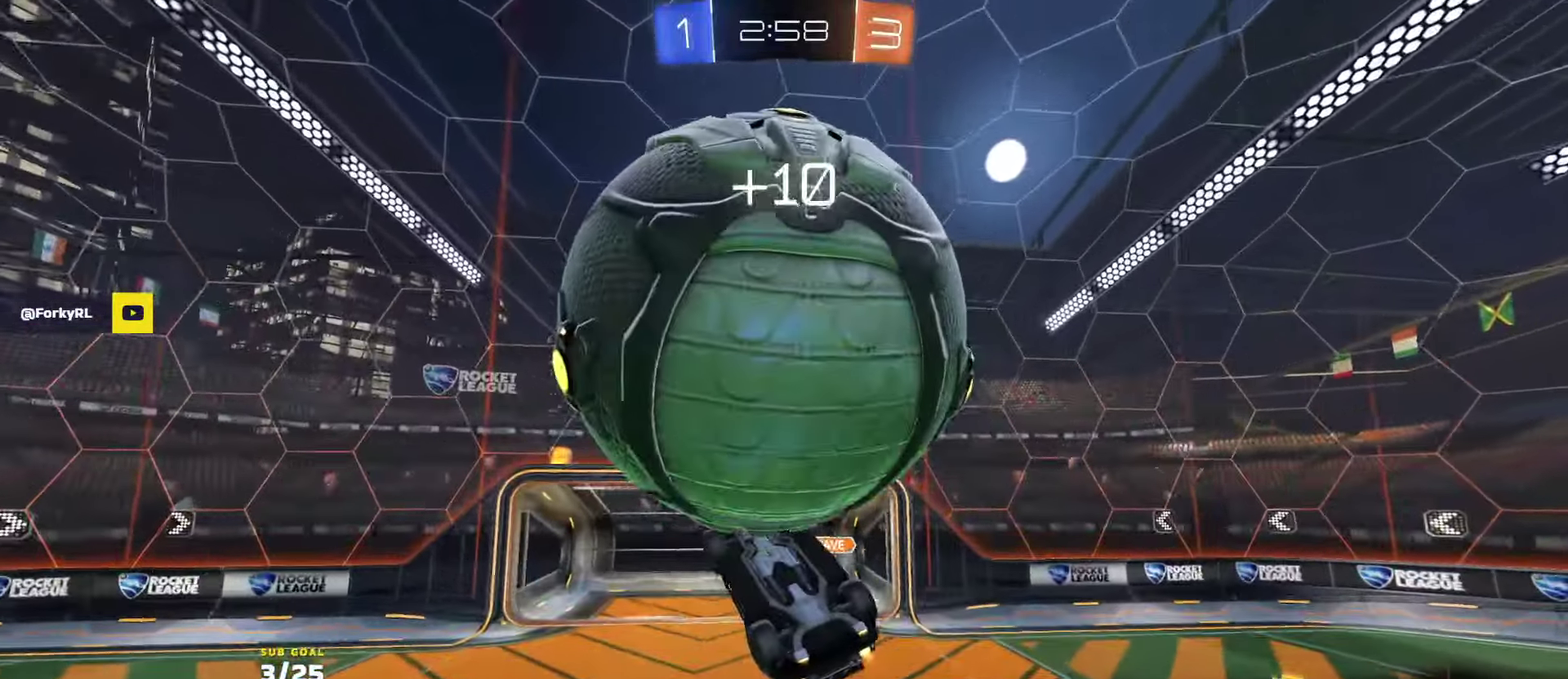
{"buttons": ["R1", "R2", "L3"], "left_stick": "down-left", "right_stick": "center"}
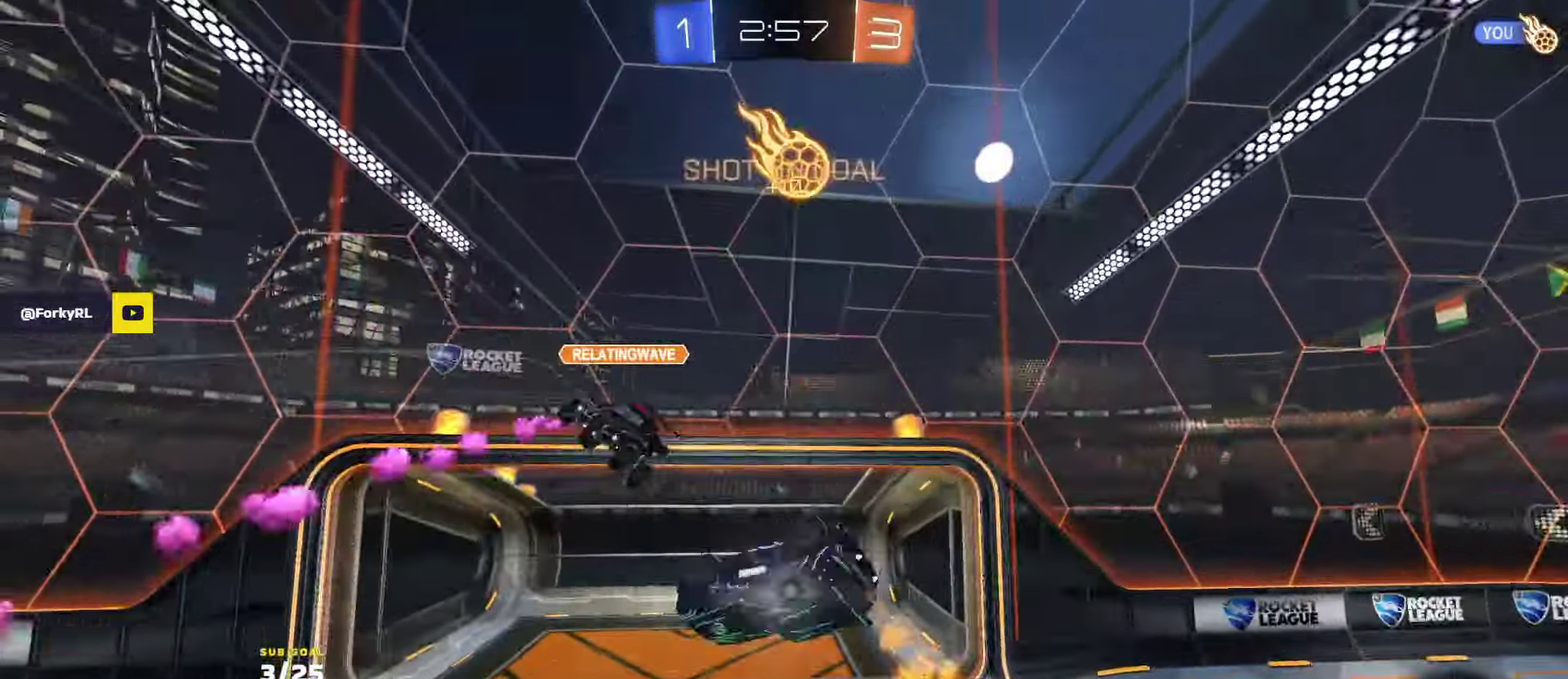
{"buttons": ["L1"], "left_stick": "down-left", "right_stick": "center"}
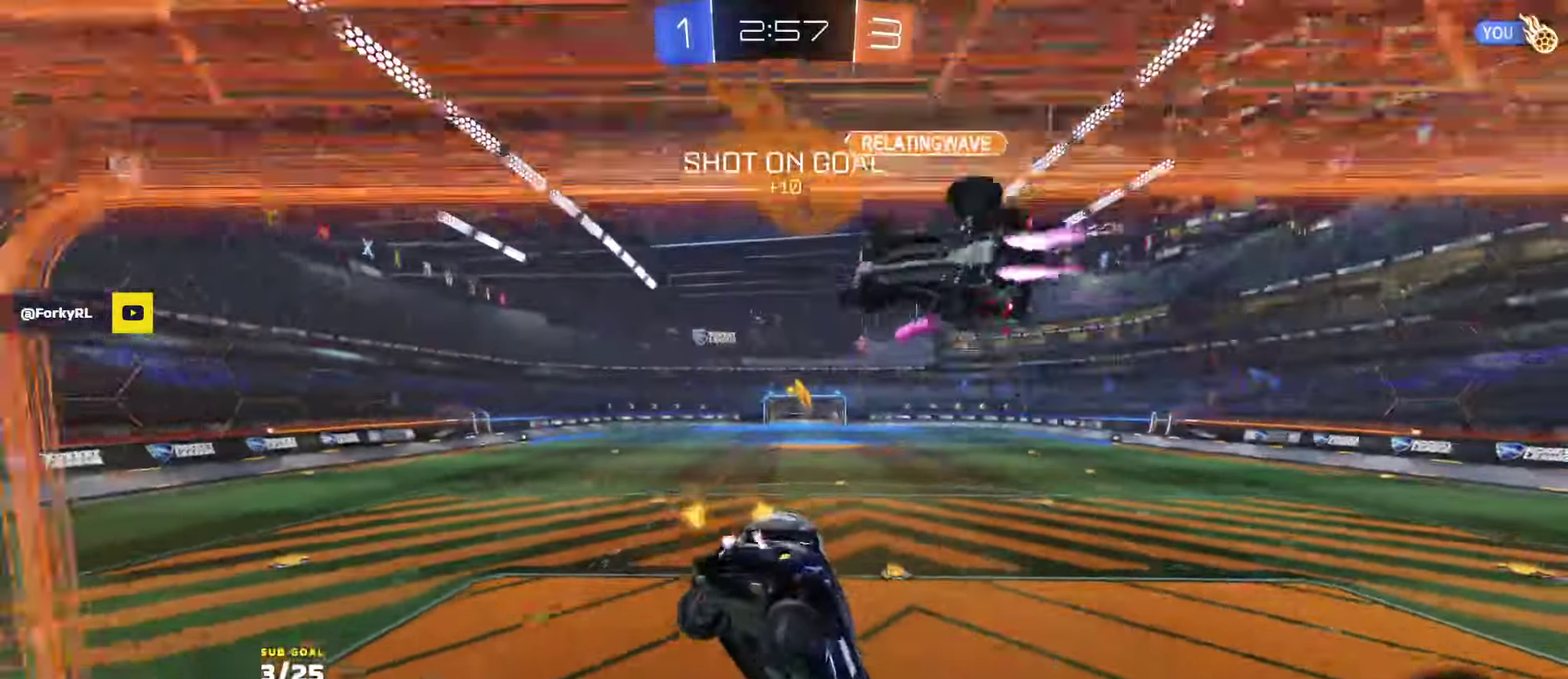
{"buttons": ["R2"], "left_stick": "center", "right_stick": "center", "events": [[34, "L1", "up"], [50, "R2", "down"], [50, "left_stick", "center"], [200, "SELECT", "down"], [350, "SELECT", "up"]]}
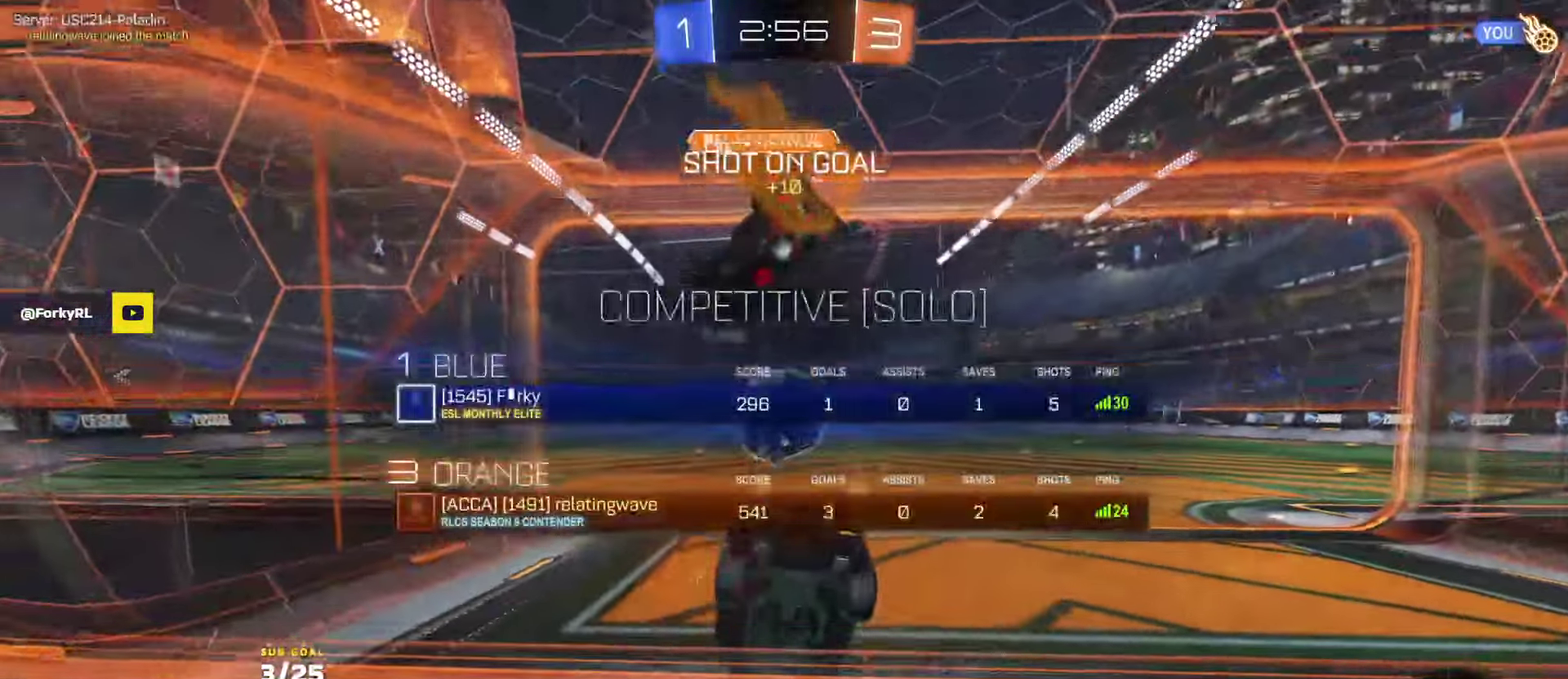
{"buttons": ["R2"], "left_stick": "center", "right_stick": "center", "events": [[117, "left_stick", "up-right"], [184, "left_stick", "center"], [250, "SELECT", "down"], [367, "SELECT", "up"]]}